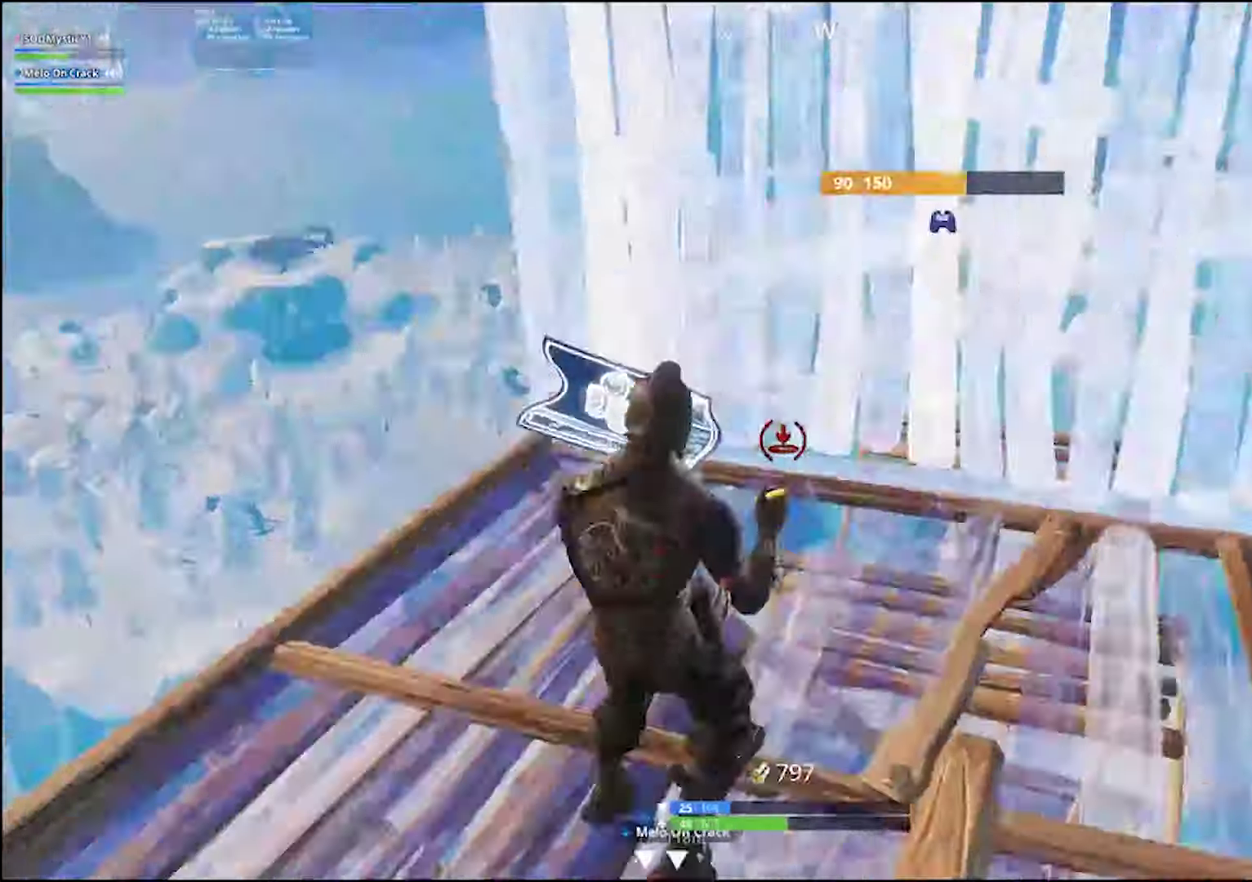
Gameplay with a controller (PlayStation layout); each line is a JSON object with the inputs held at the frame after it. "events" lists button and stick changes between this image and that frame as [ms after this image, input, new state], when the widget could be followed in between. Not read: R1 SELECT.
{"buttons": ["CIRCLE"], "left_stick": "up-left", "right_stick": "center", "events": [[33, "CROSS", "down"], [33, "right_stick", "center"], [133, "CROSS", "up"], [133, "left_stick", "up"], [283, "L2", "down"], [300, "R2", "up"], [433, "CIRCLE", "down"], [433, "L2", "up"], [483, "left_stick", "up-left"]]}
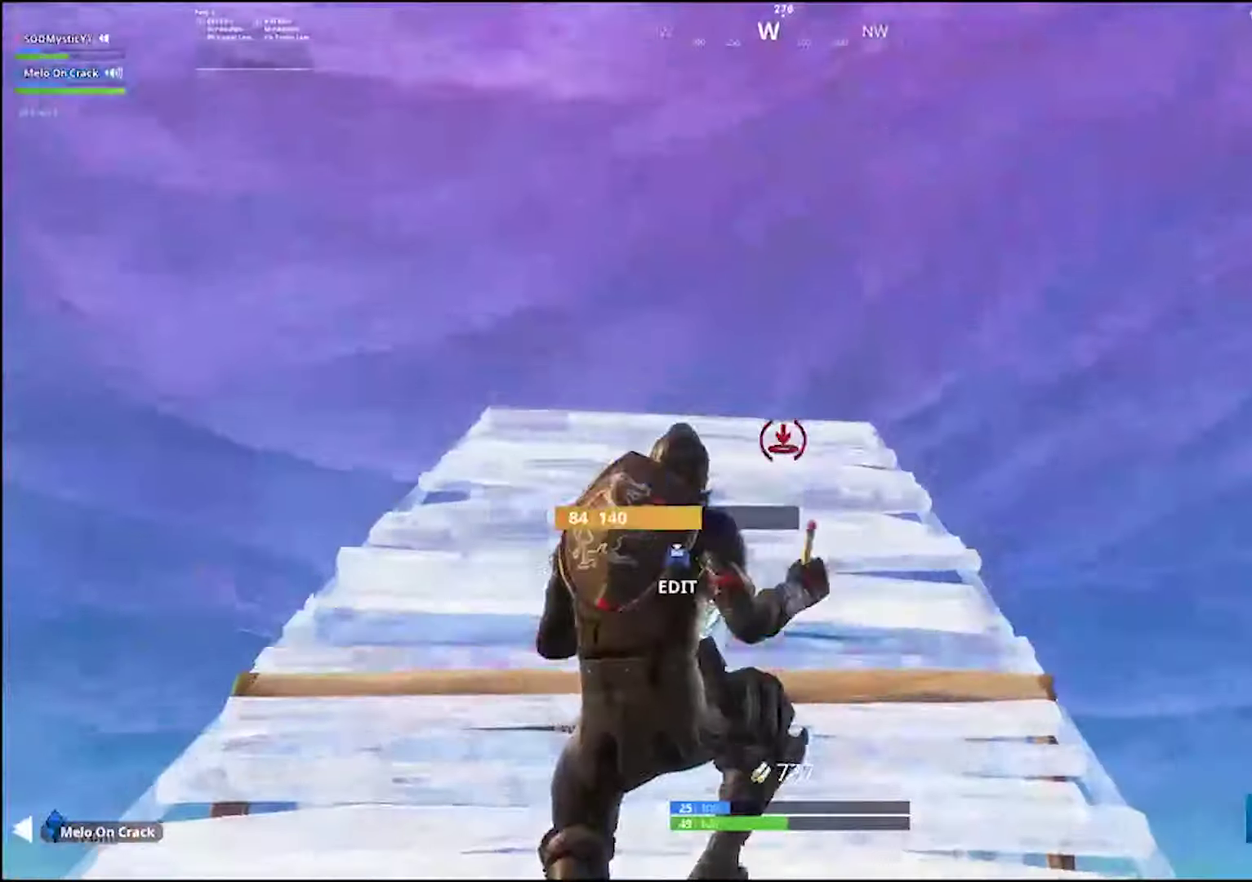
{"buttons": [], "left_stick": "up-left", "right_stick": "center", "events": [[33, "CIRCLE", "up"], [200, "right_stick", "down"], [250, "right_stick", "center"], [383, "CIRCLE", "down"], [433, "CIRCLE", "up"]]}
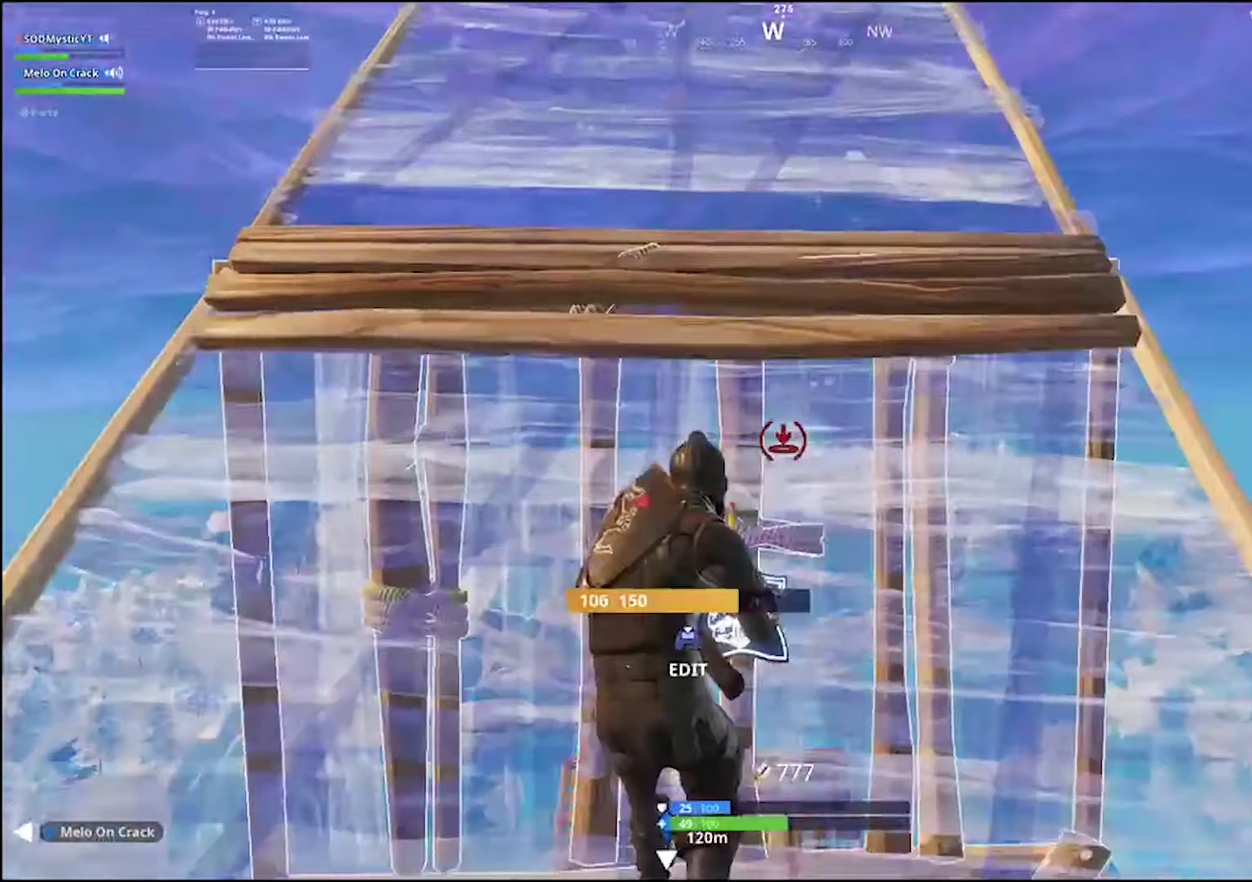
{"buttons": ["R2"], "left_stick": "up", "right_stick": "center", "events": [[67, "right_stick", "down"], [150, "right_stick", "center"], [333, "left_stick", "up"], [483, "R2", "down"]]}
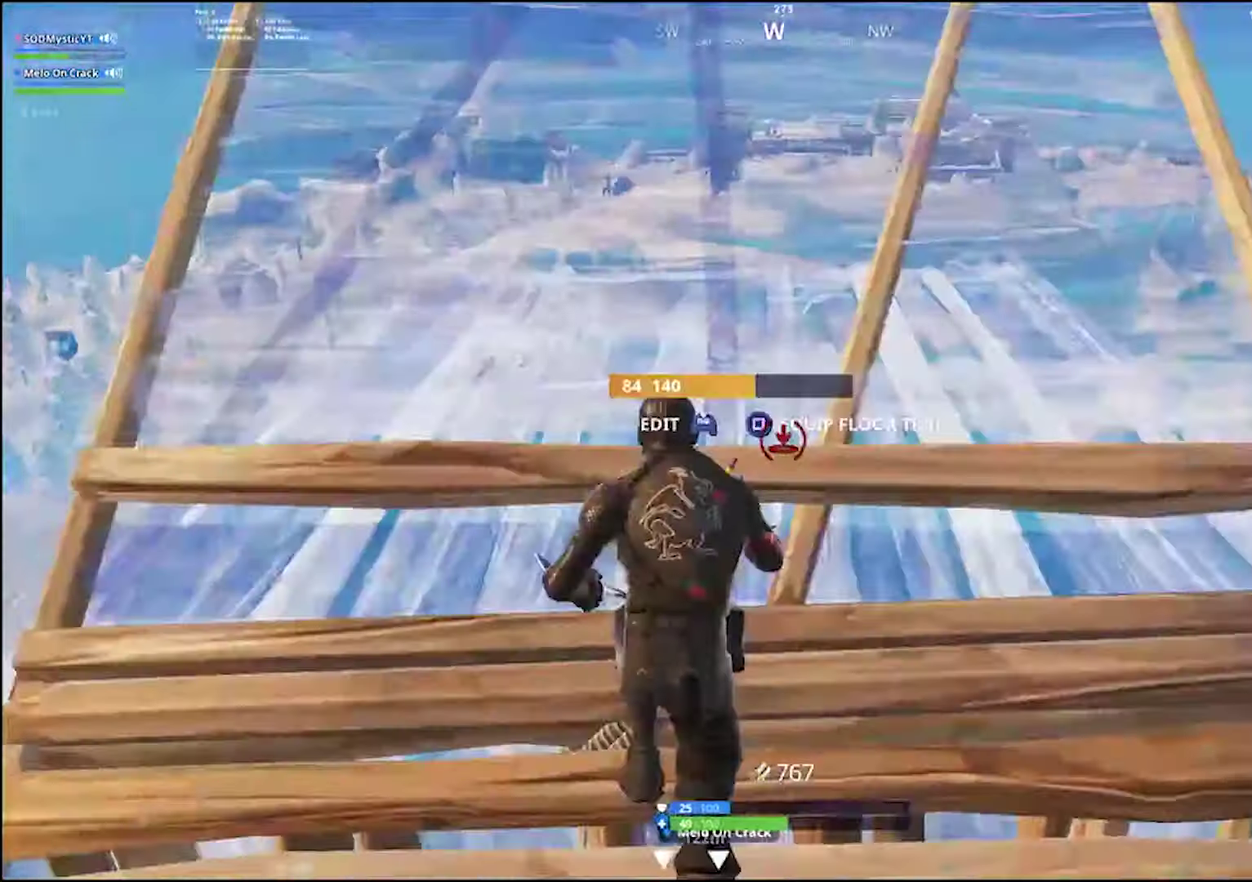
{"buttons": [], "left_stick": "up", "right_stick": "down", "events": [[233, "R2", "up"], [450, "right_stick", "down"]]}
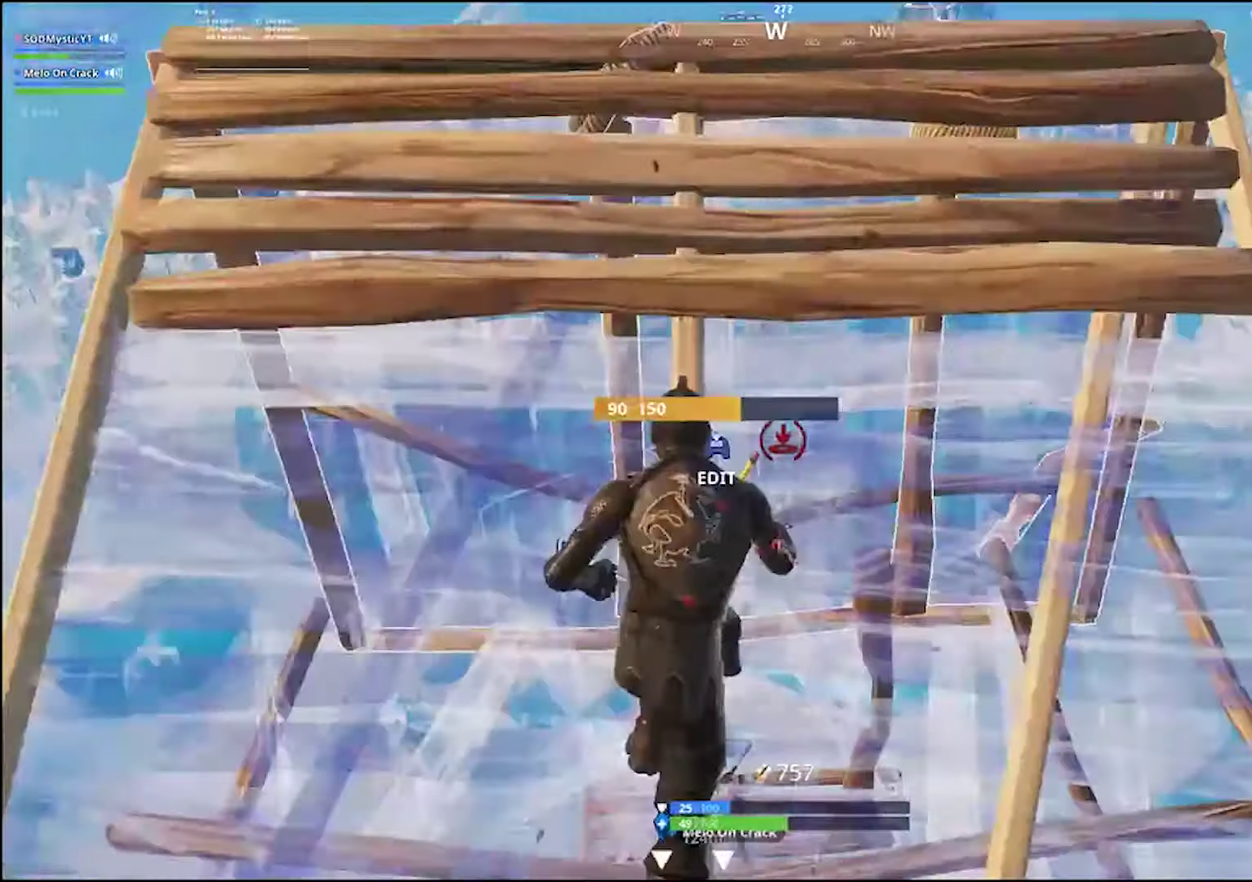
{"buttons": [], "left_stick": "down-right", "right_stick": "center", "events": [[50, "right_stick", "center"], [67, "left_stick", "up-left"], [200, "left_stick", "down"], [267, "left_stick", "down-right"], [267, "right_stick", "down-left"], [350, "right_stick", "center"]]}
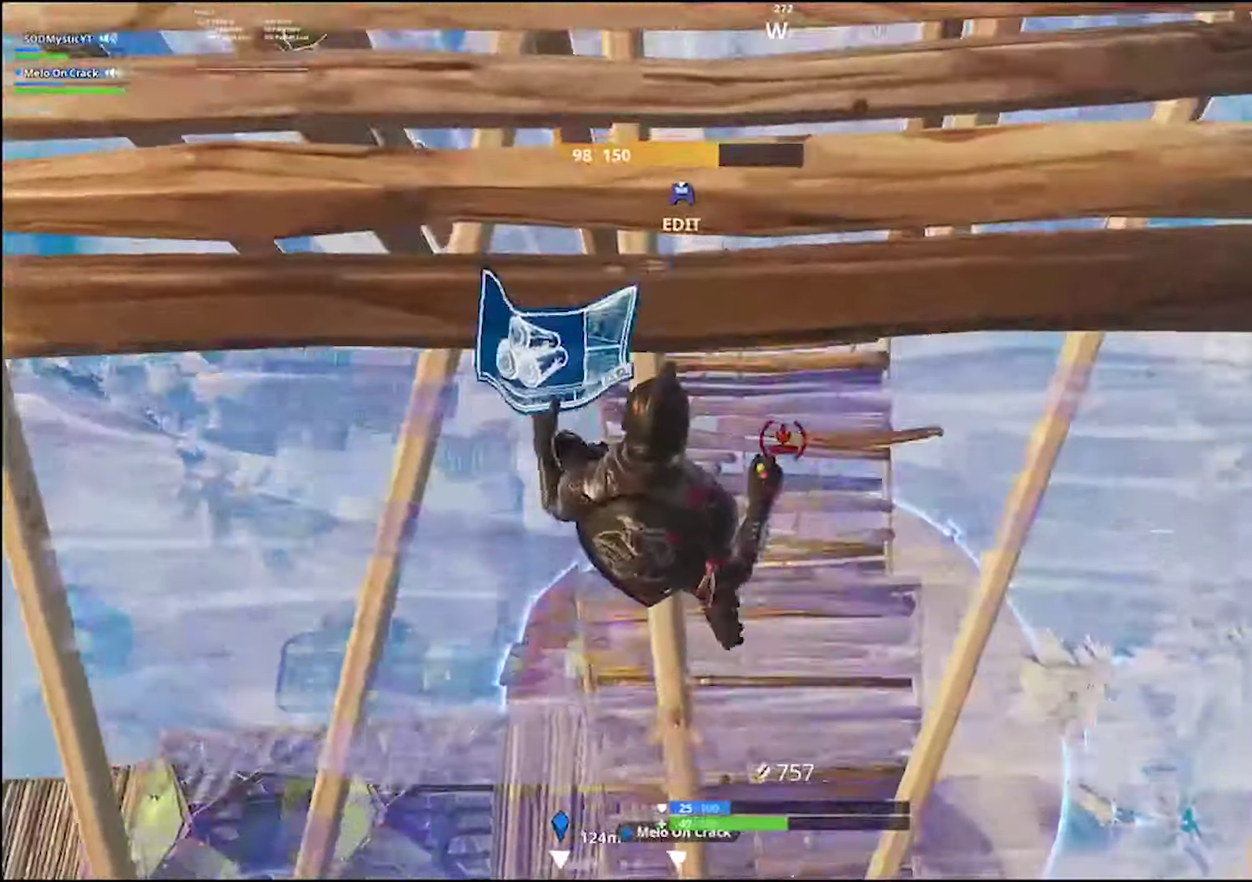
{"buttons": [], "left_stick": "down-left", "right_stick": "center"}
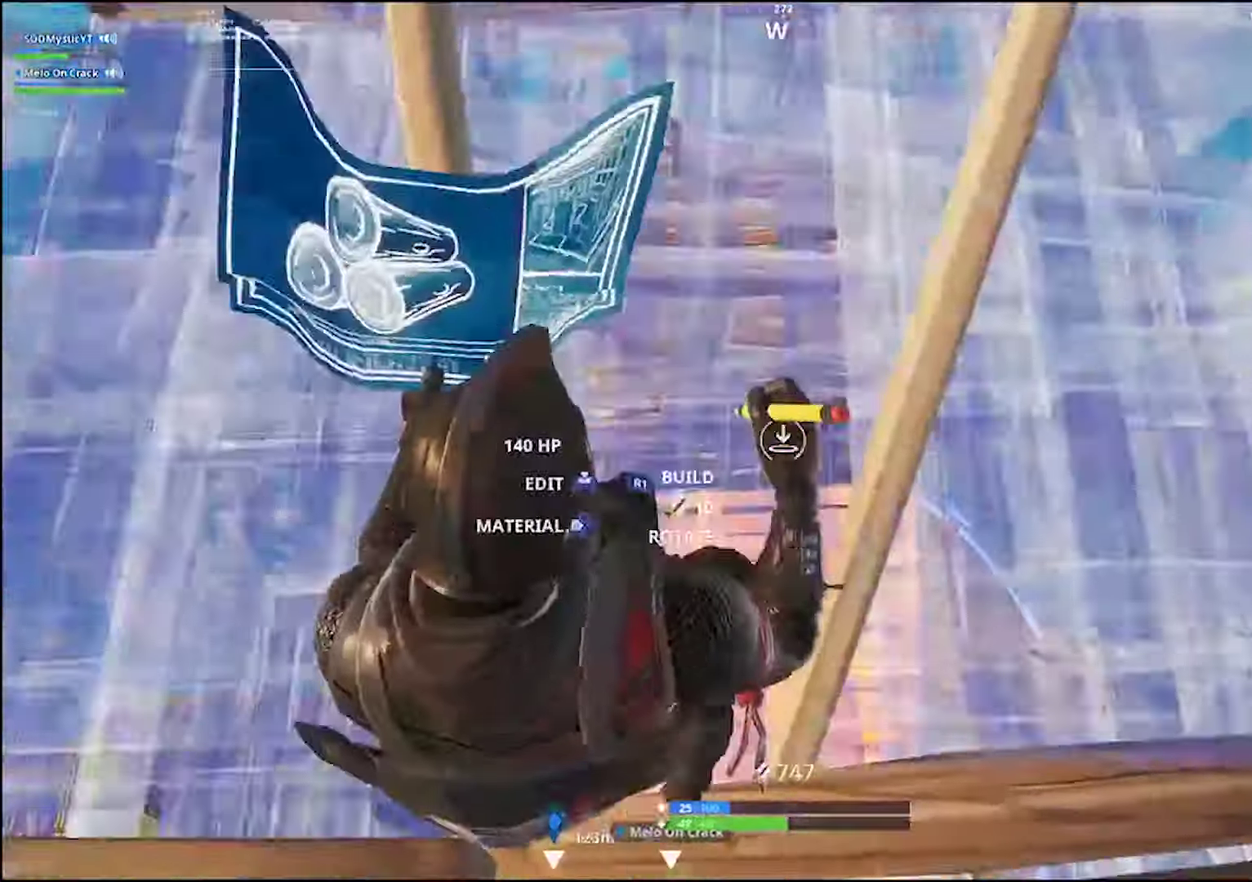
{"buttons": [], "left_stick": "up", "right_stick": "center"}
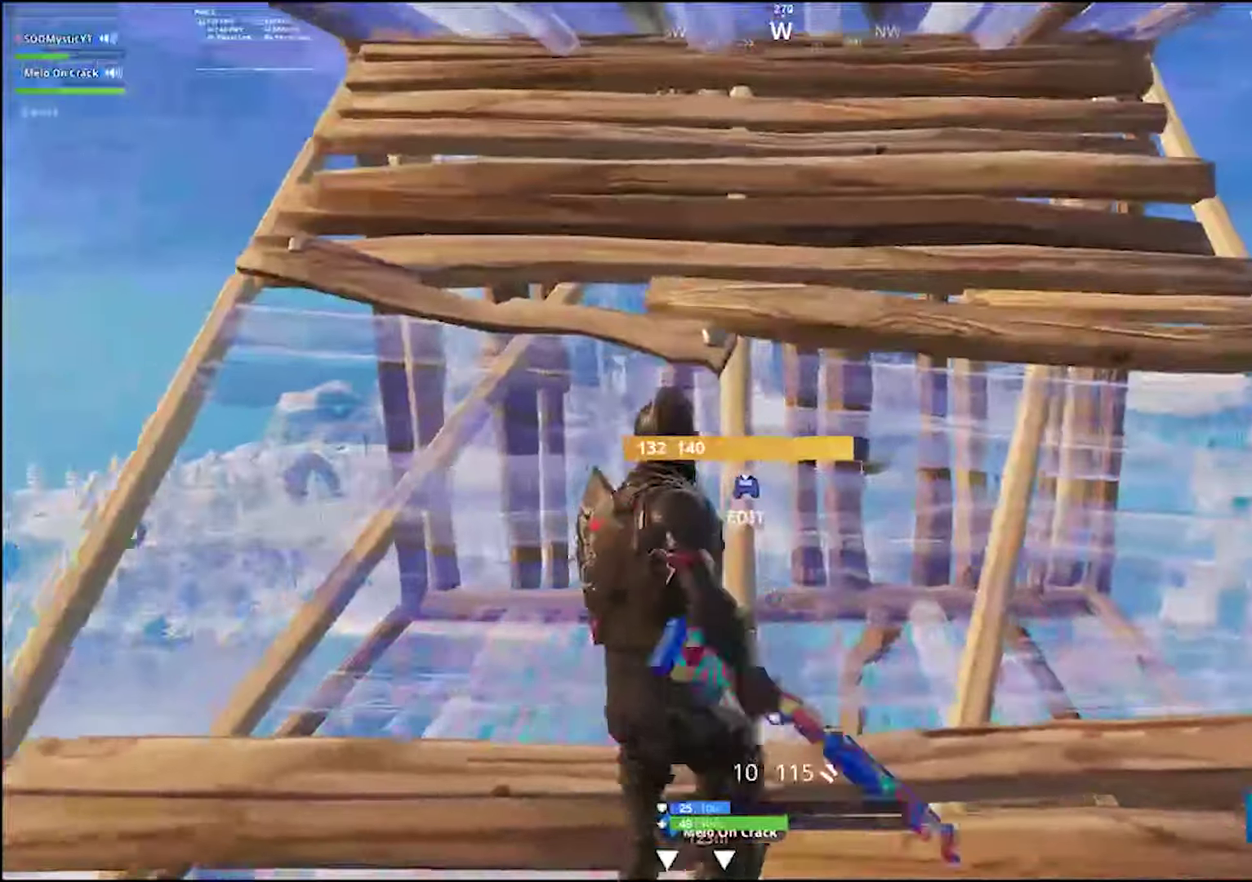
{"buttons": [], "left_stick": "down", "right_stick": "center", "events": [[50, "left_stick", "up-left"], [67, "right_stick", "up"], [250, "right_stick", "center"], [317, "left_stick", "left"], [384, "CIRCLE", "down"], [417, "left_stick", "down-left"], [467, "left_stick", "down"], [484, "CIRCLE", "up"]]}
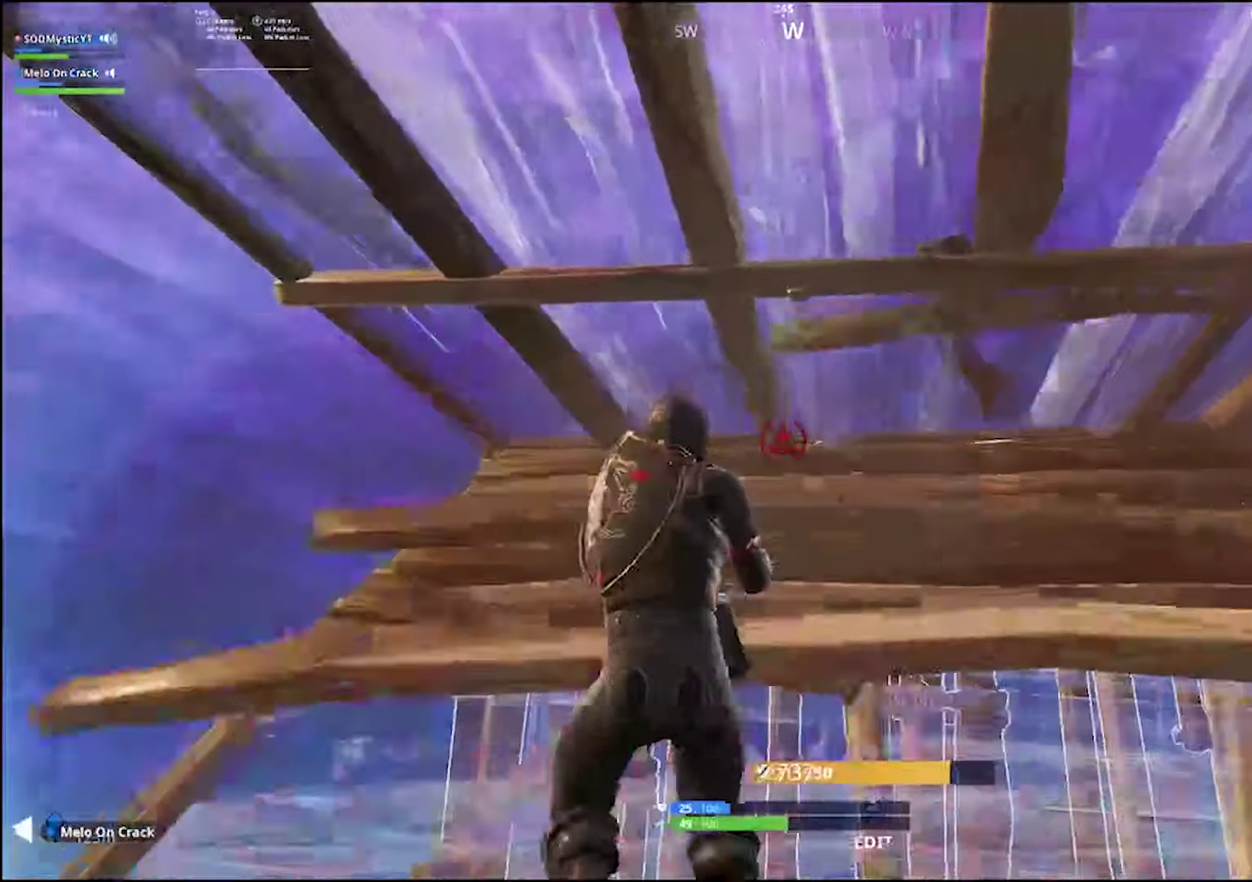
{"buttons": [], "left_stick": "down-left", "right_stick": "up", "events": [[34, "right_stick", "down"], [234, "right_stick", "center"], [434, "right_stick", "up"], [450, "left_stick", "down-left"]]}
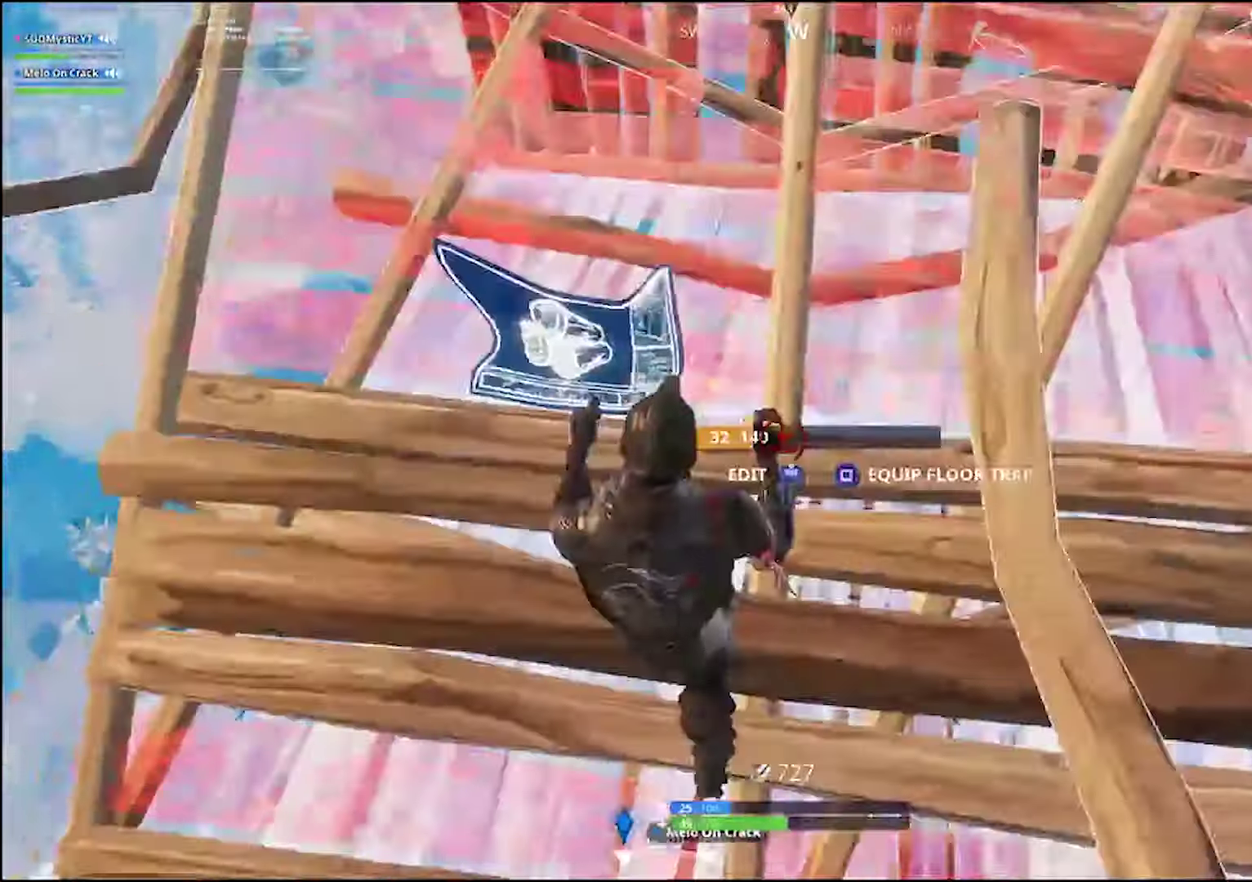
{"buttons": [], "left_stick": "down-left", "right_stick": "center", "events": [[17, "right_stick", "center"], [34, "left_stick", "up-right"], [217, "left_stick", "down-left"]]}
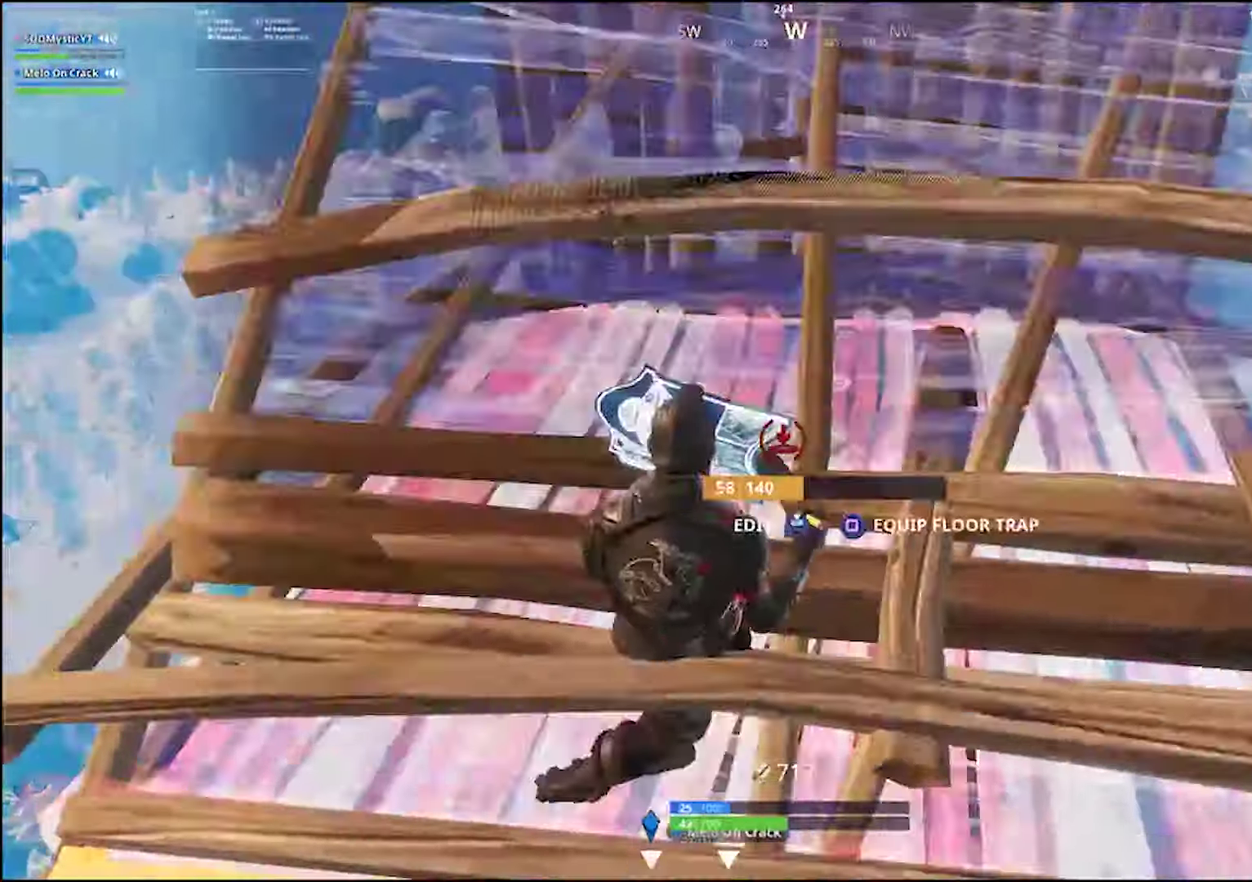
{"buttons": [], "left_stick": "right", "right_stick": "center", "events": [[17, "left_stick", "down"], [84, "left_stick", "down-right"], [250, "left_stick", "down"], [417, "left_stick", "down-right"], [484, "left_stick", "right"]]}
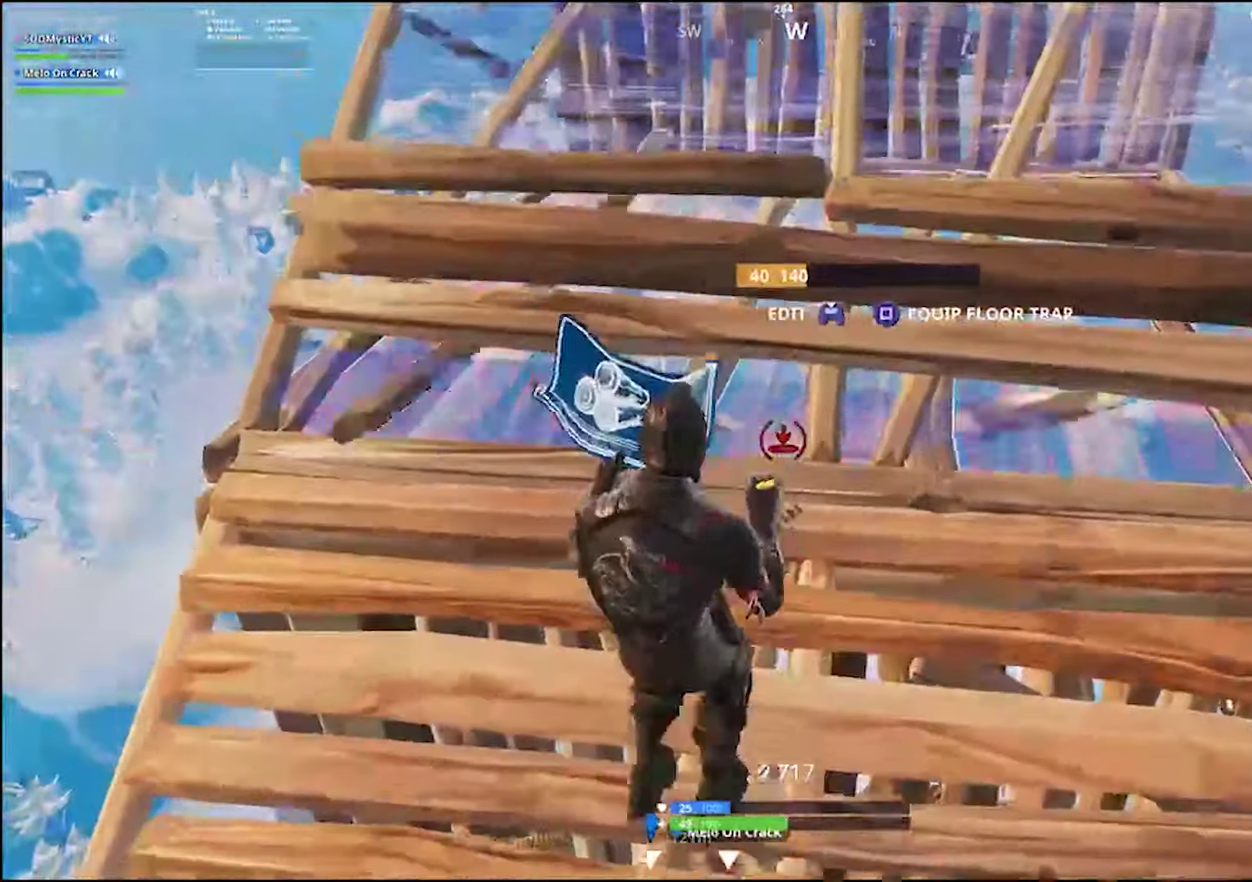
{"buttons": [], "left_stick": "center", "right_stick": "center", "events": [[17, "CIRCLE", "down"], [34, "left_stick", "down-right"], [150, "CIRCLE", "up"], [150, "left_stick", "right"], [217, "right_stick", "down-left"], [250, "left_stick", "down-left"], [300, "right_stick", "center"], [350, "left_stick", "up-right"], [434, "left_stick", "center"]]}
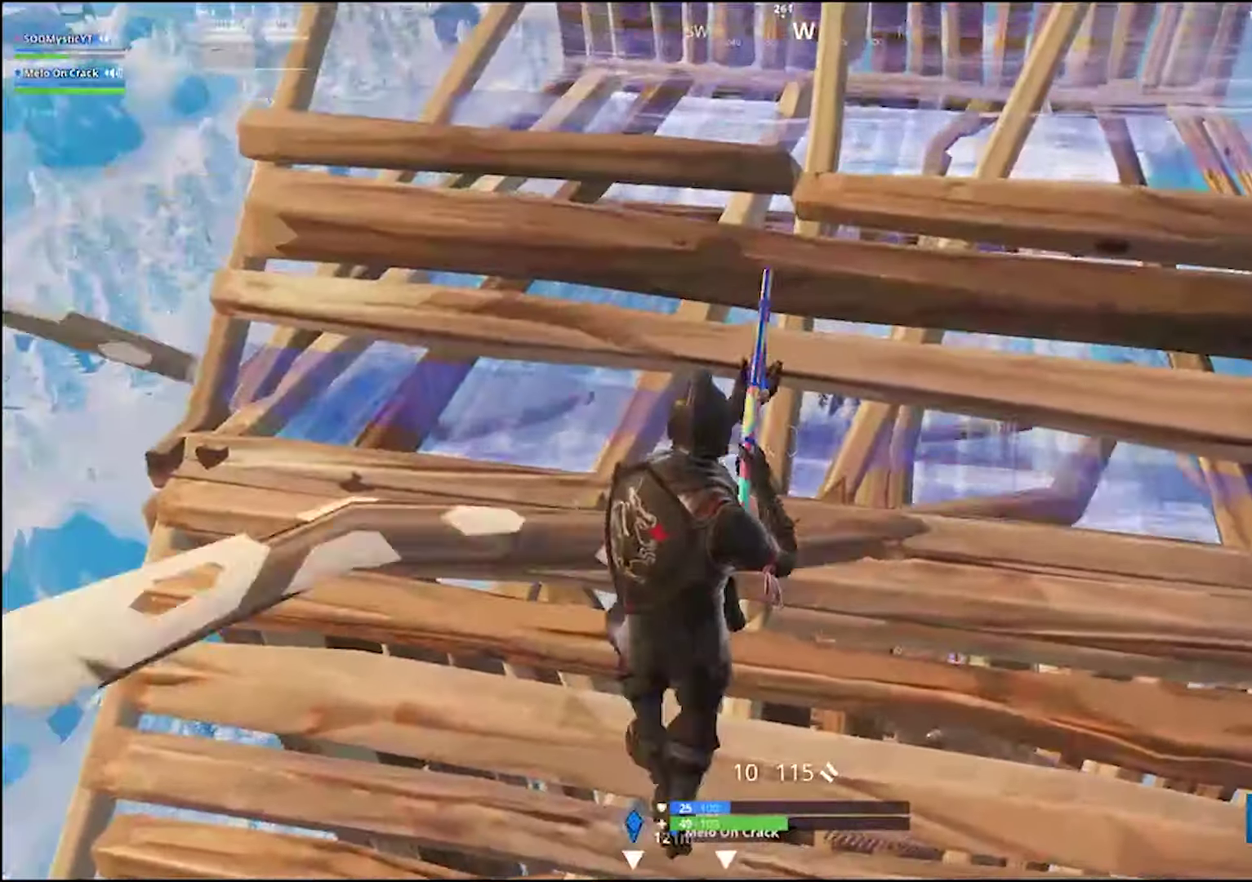
{"buttons": [], "left_stick": "down", "right_stick": "center"}
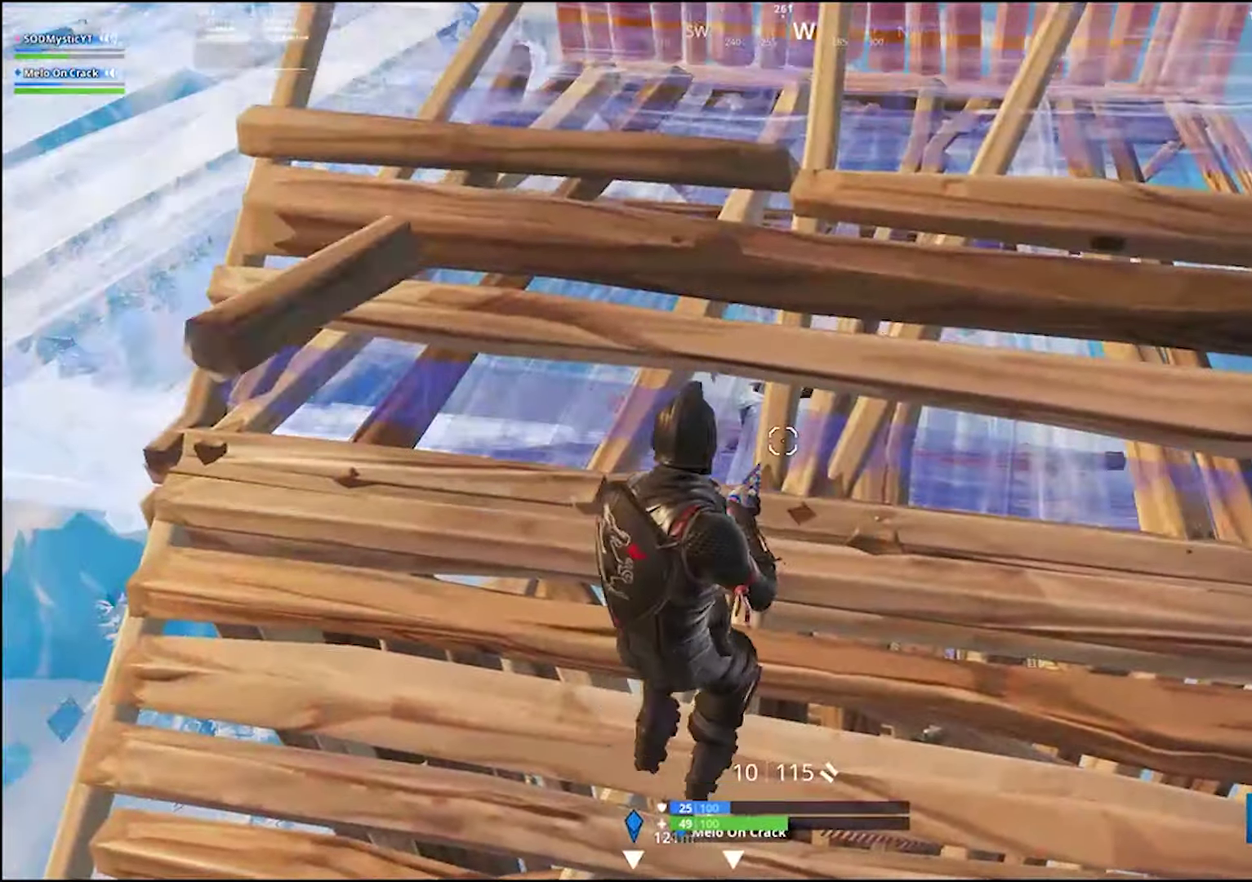
{"buttons": [], "left_stick": "down-left", "right_stick": "center"}
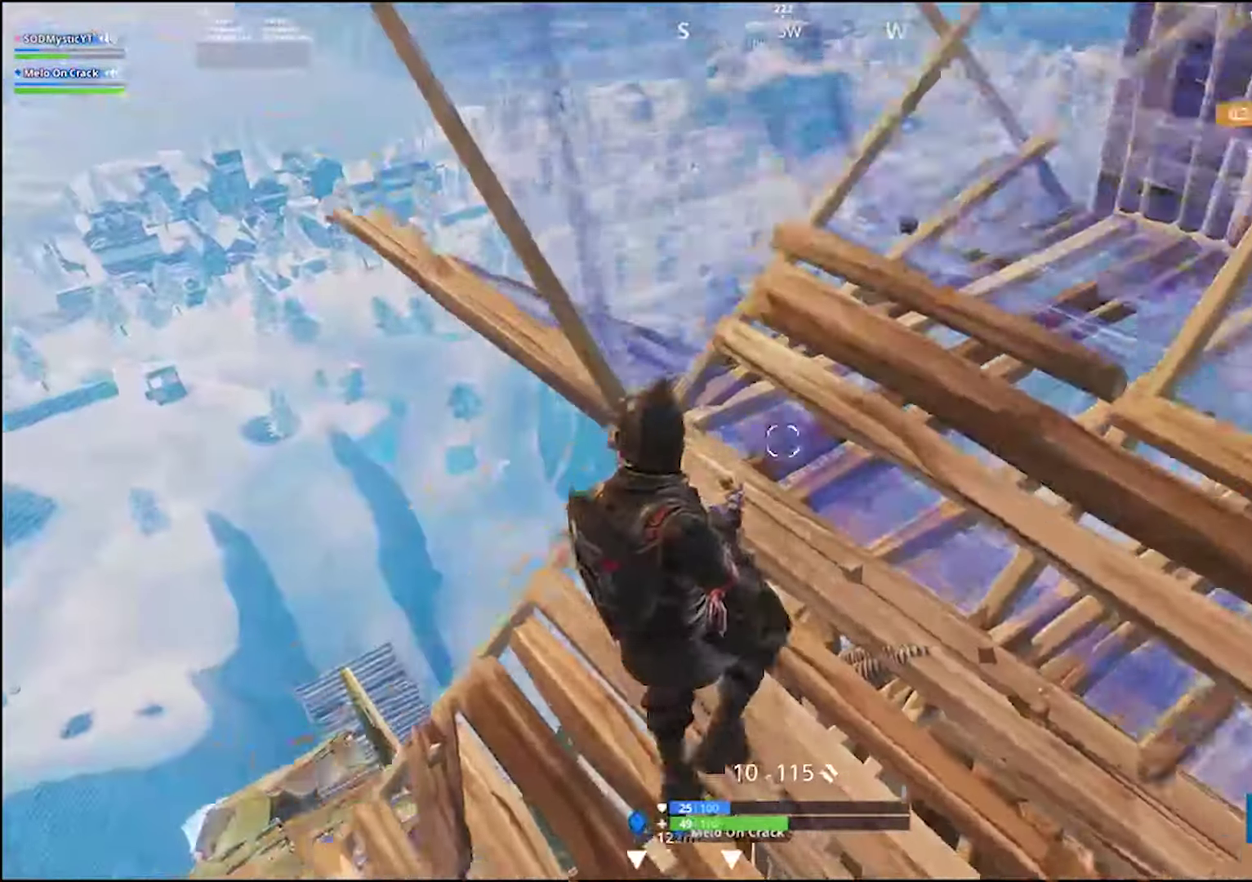
{"buttons": ["L2", "R2"], "left_stick": "up", "right_stick": "up", "events": [[134, "right_stick", "up"], [217, "R2", "down"], [217, "right_stick", "center"], [267, "CIRCLE", "down"], [317, "R2", "up"], [334, "CIRCLE", "up"], [384, "R2", "down"], [384, "right_stick", "left"], [467, "L2", "down"], [484, "left_stick", "up"], [484, "right_stick", "up"]]}
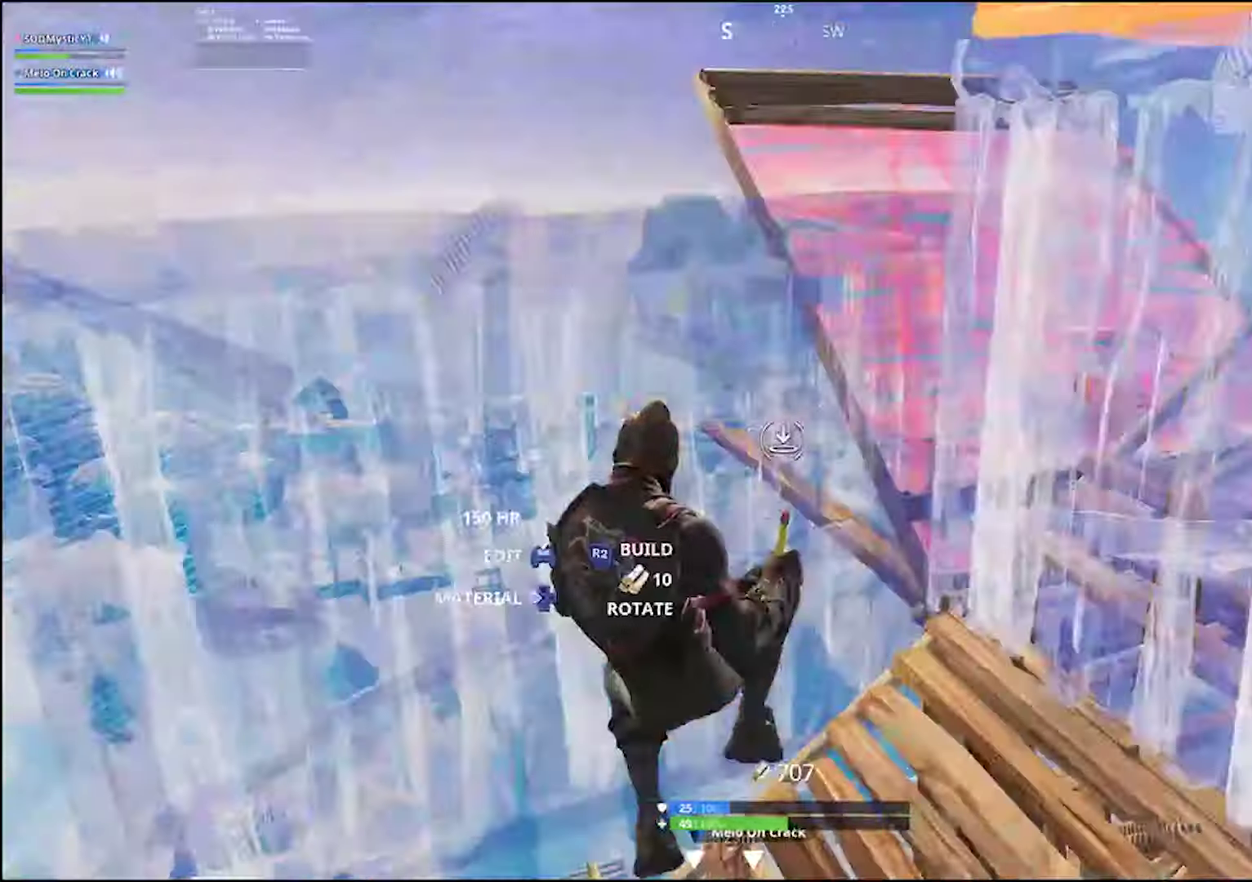
{"buttons": ["L2"], "left_stick": "up", "right_stick": "down-left", "events": [[34, "right_stick", "center"], [67, "R2", "up"], [84, "left_stick", "up-right"], [400, "left_stick", "up"], [484, "right_stick", "down-left"]]}
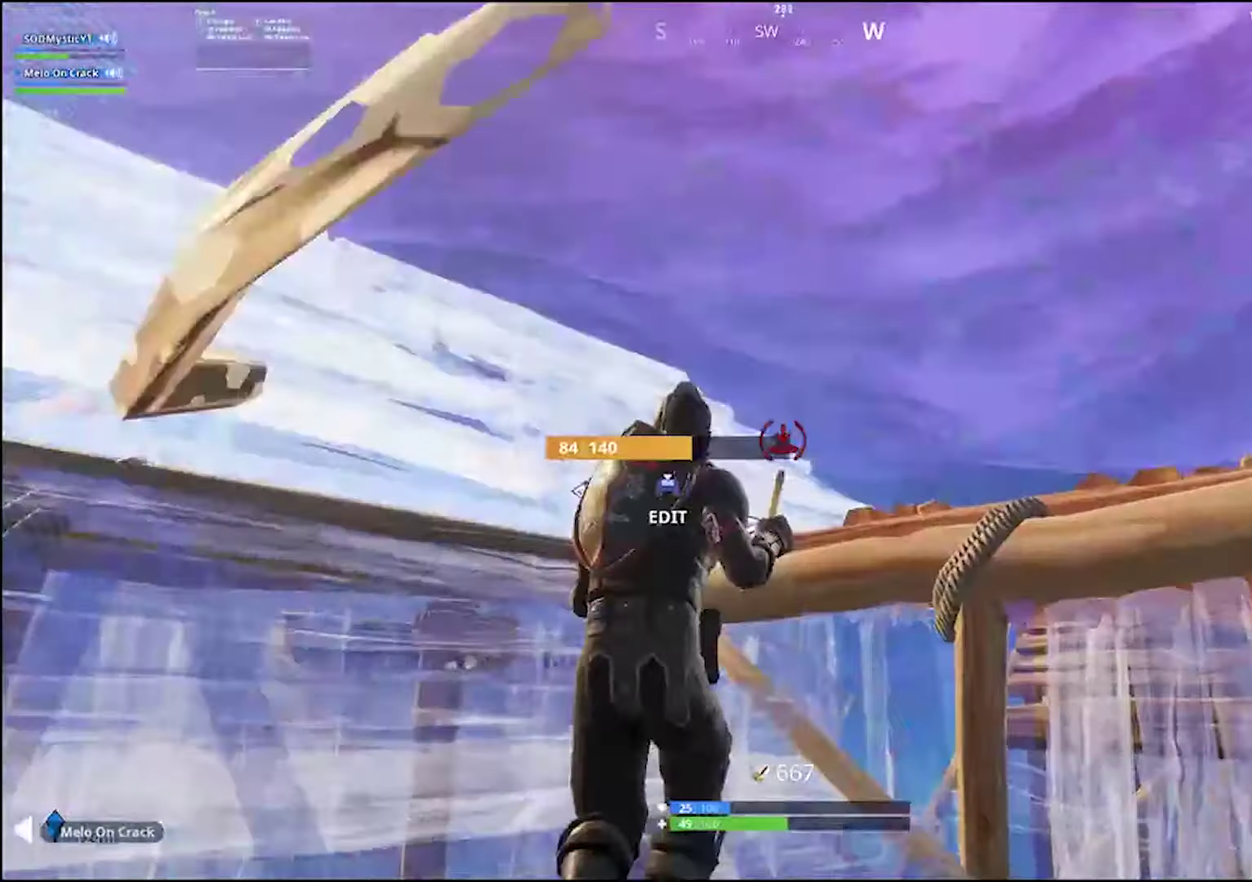
{"buttons": [], "left_stick": "up", "right_stick": "center", "events": [[67, "left_stick", "up-left"], [84, "L2", "up"], [200, "CIRCLE", "down"], [284, "CIRCLE", "up"], [417, "left_stick", "up"], [417, "right_stick", "down"], [500, "right_stick", "center"]]}
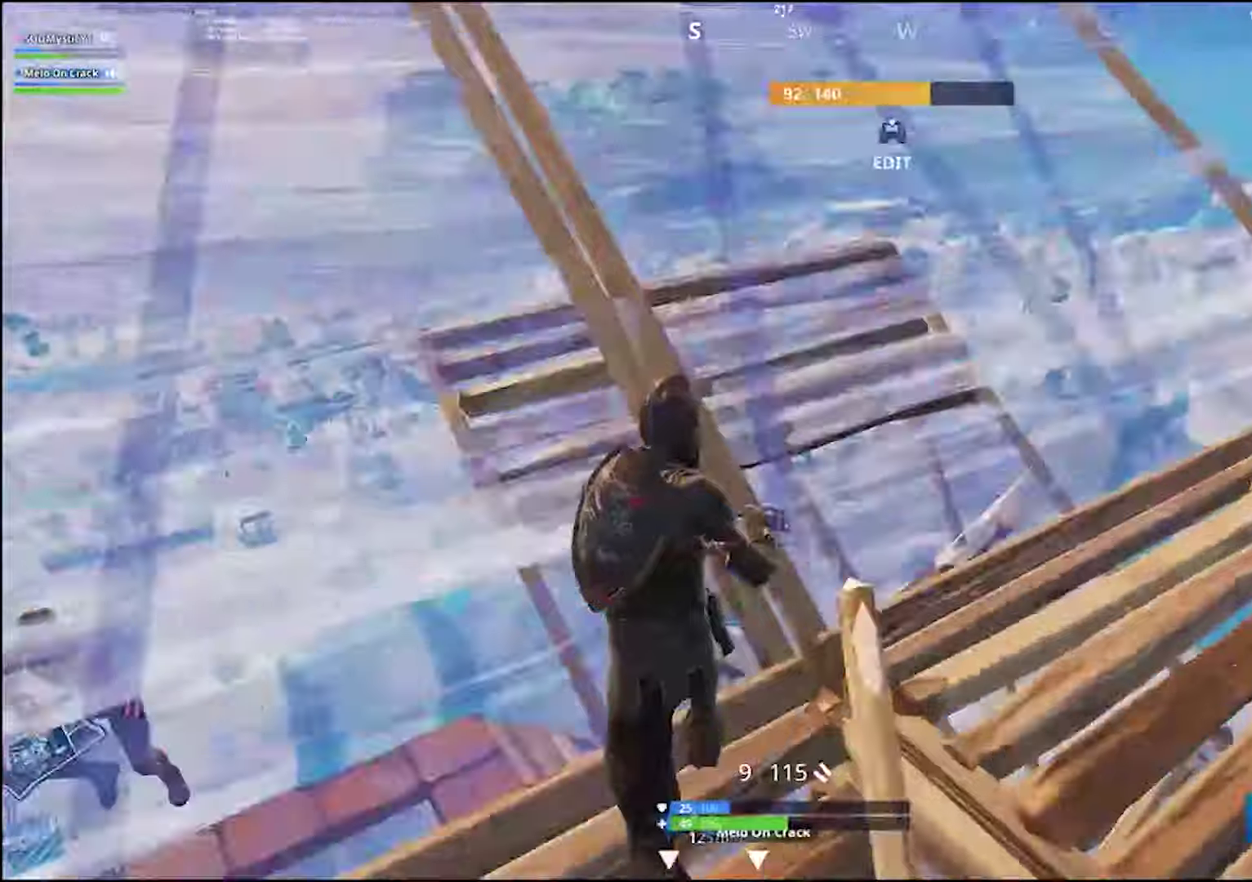
{"buttons": ["R2"], "left_stick": "up-right", "right_stick": "center", "events": [[116, "CIRCLE", "down"], [200, "CIRCLE", "up"], [266, "right_stick", "left"], [316, "left_stick", "up-right"], [333, "R2", "down"], [416, "right_stick", "center"]]}
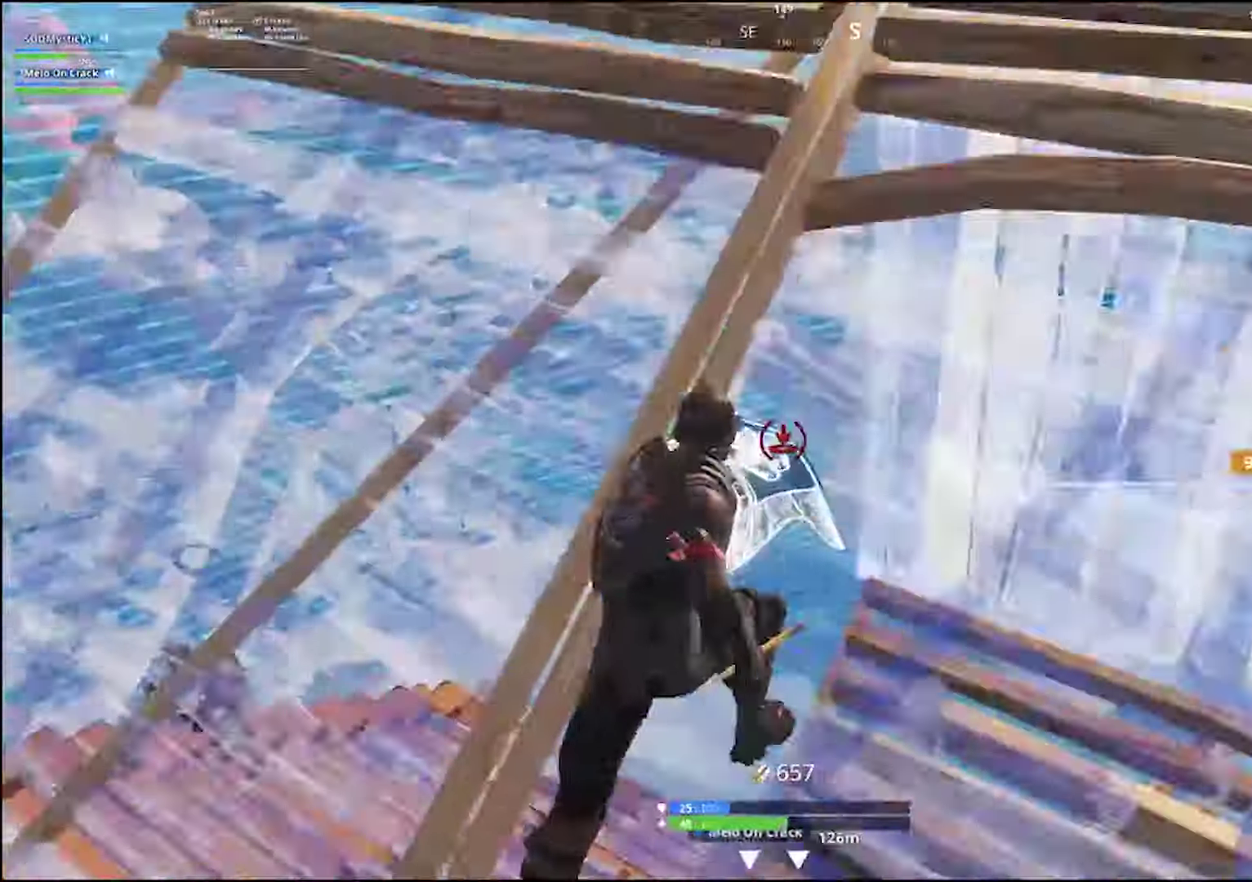
{"buttons": [], "left_stick": "down-left", "right_stick": "center"}
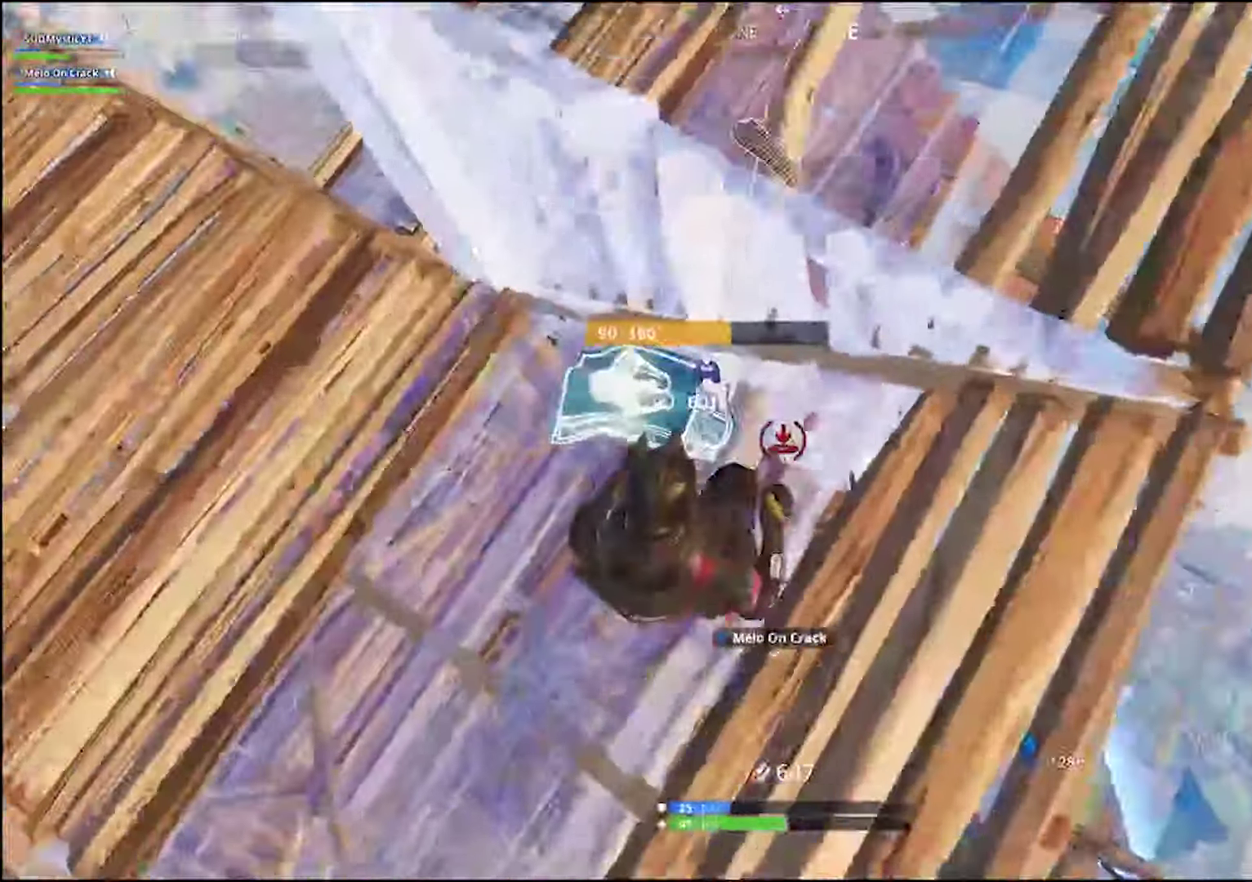
{"buttons": [], "left_stick": "left", "right_stick": "up"}
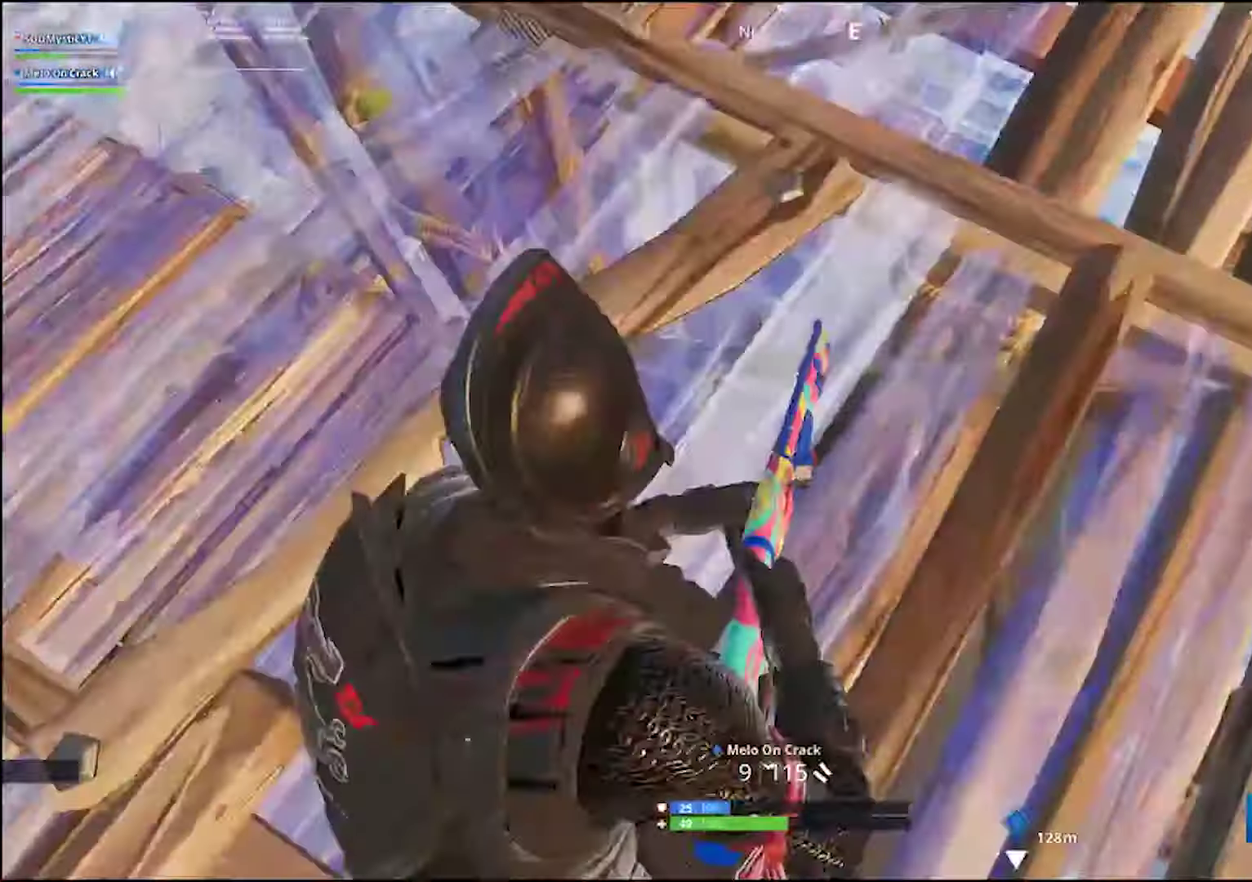
{"buttons": [], "left_stick": "left", "right_stick": "center"}
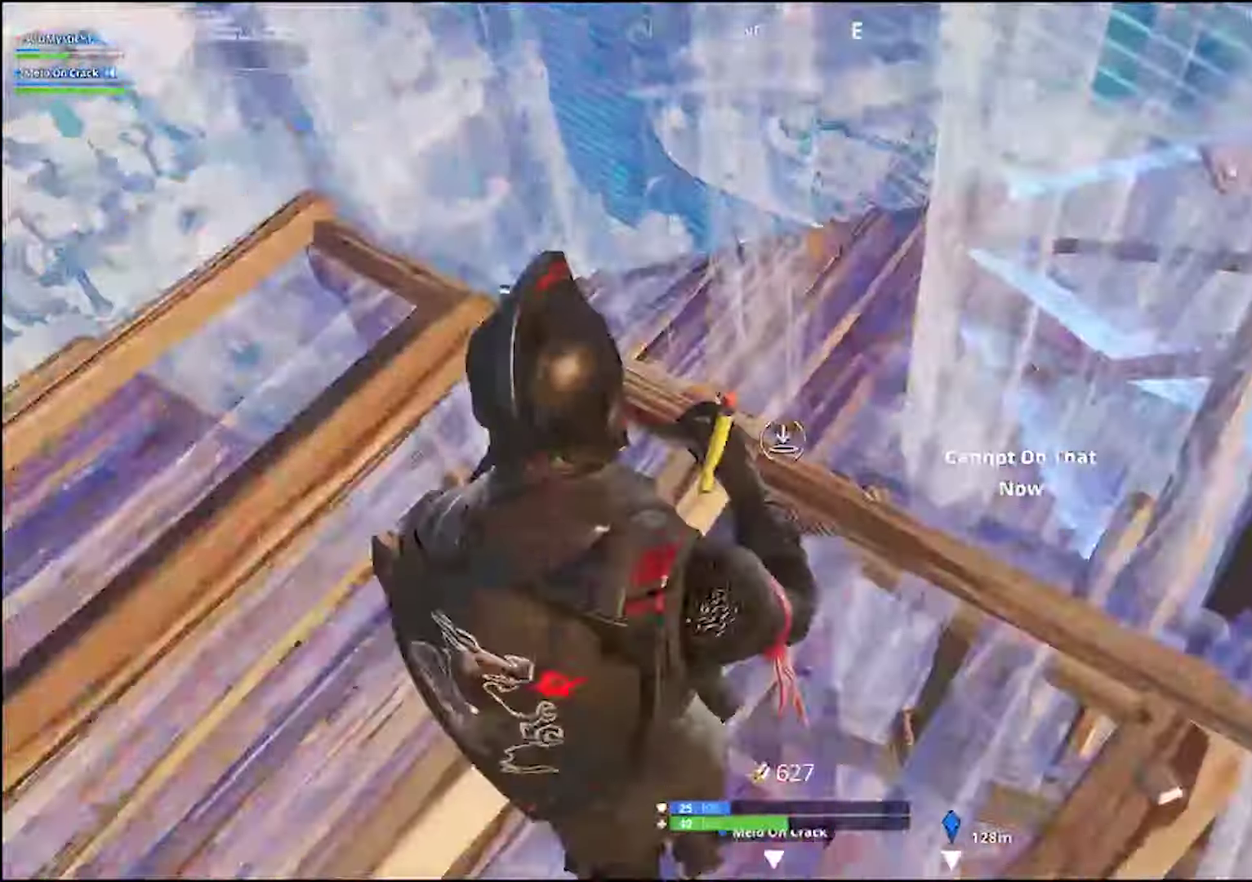
{"buttons": [], "left_stick": "up-right", "right_stick": "center"}
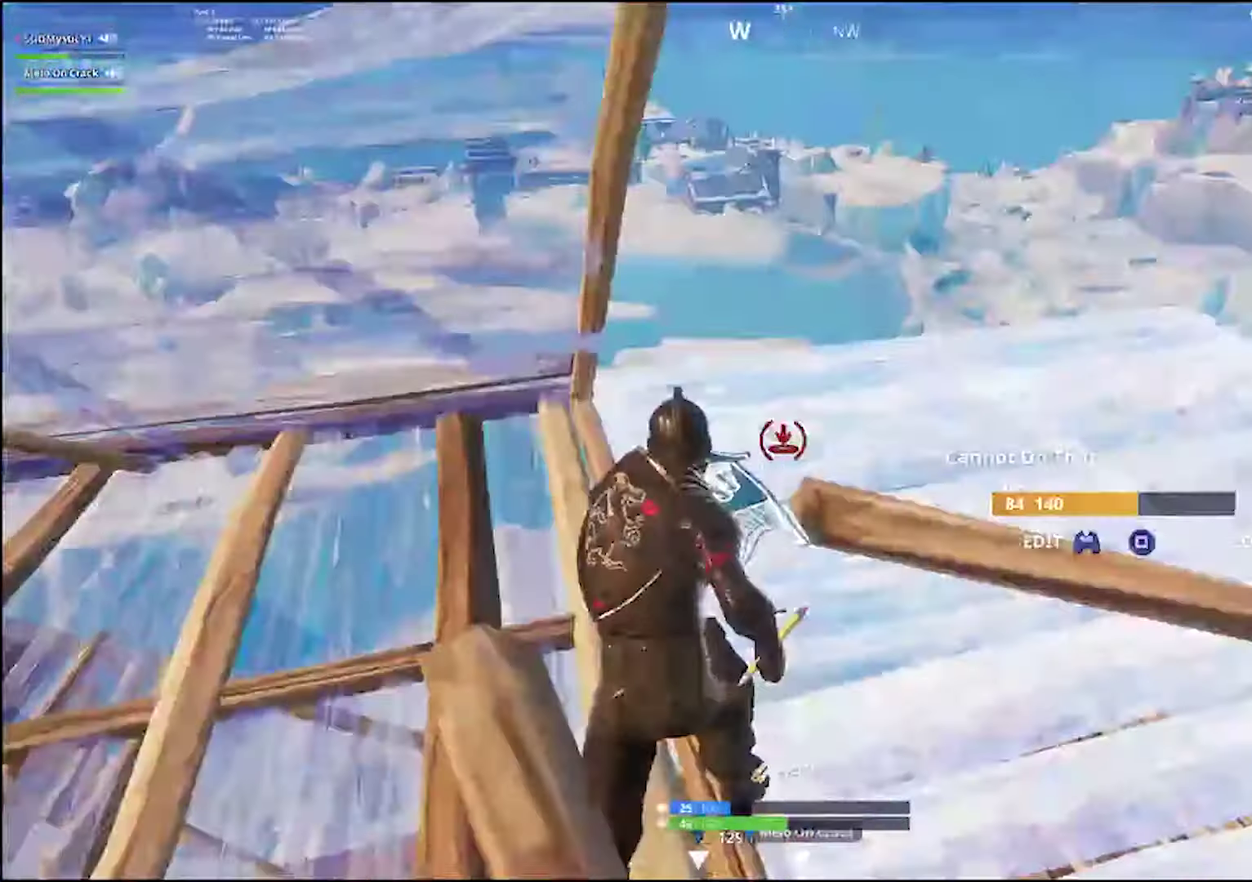
{"buttons": ["L2"], "left_stick": "up-right", "right_stick": "center", "events": [[66, "CROSS", "down"], [150, "CROSS", "up"], [183, "right_stick", "left"], [216, "R2", "down"], [283, "right_stick", "center"], [316, "R2", "up"], [383, "L2", "down"], [416, "left_stick", "right"], [433, "right_stick", "up"], [500, "left_stick", "up-right"], [500, "right_stick", "center"]]}
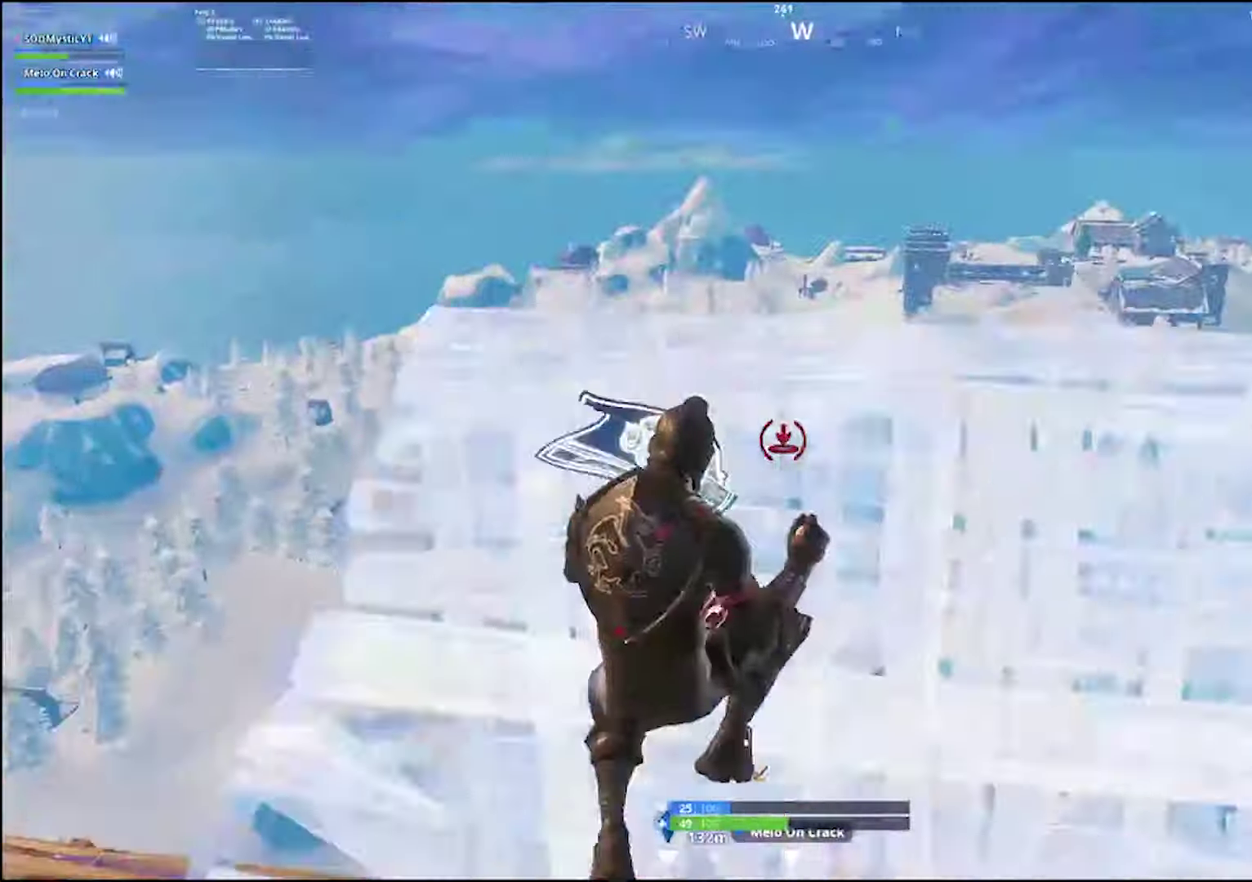
{"buttons": ["CROSS"], "left_stick": "up-right", "right_stick": "center", "events": [[166, "right_stick", "left"], [266, "right_stick", "down-left"], [316, "right_stick", "center"], [383, "L2", "up"], [450, "CROSS", "down"]]}
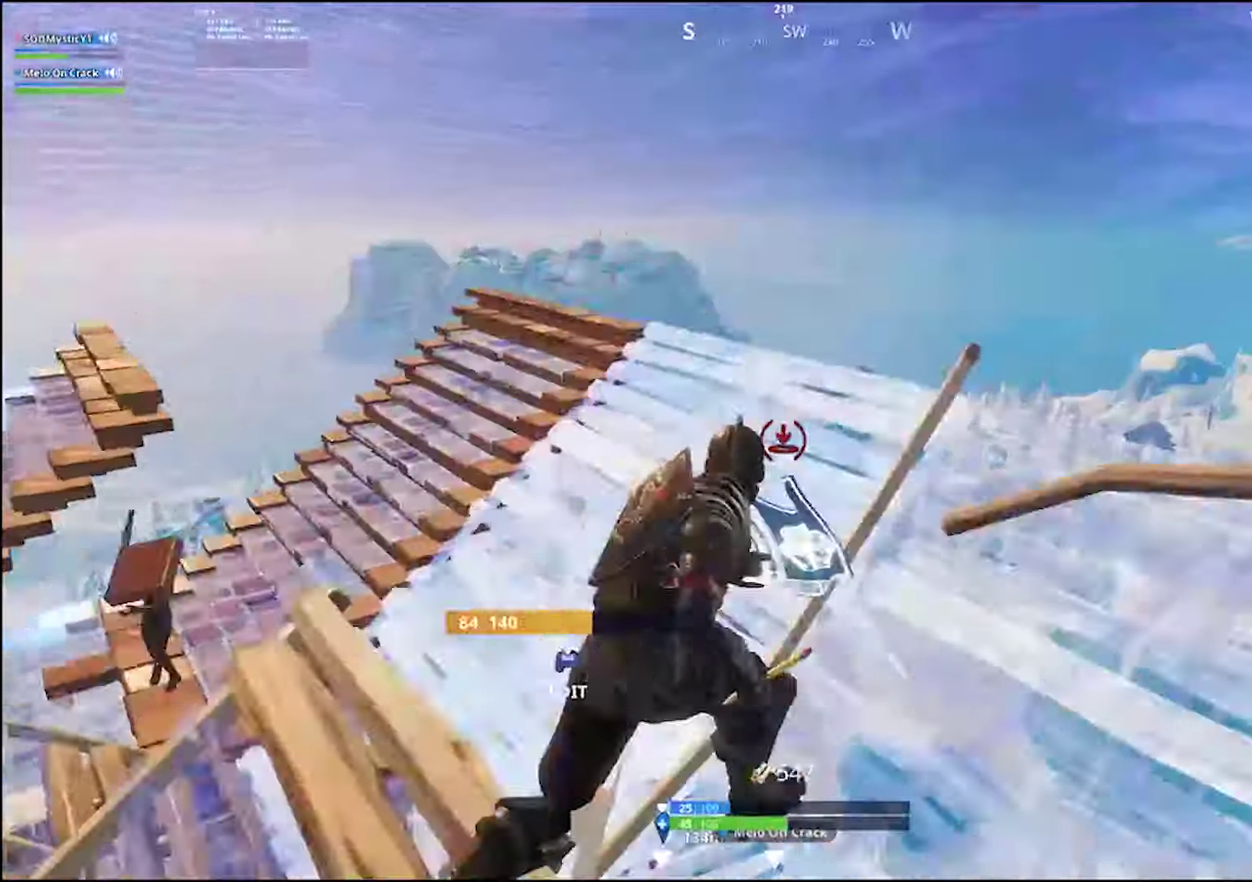
{"buttons": ["R2"], "left_stick": "down", "right_stick": "center", "events": [[83, "CROSS", "up"], [83, "left_stick", "right"], [166, "right_stick", "left"], [250, "R2", "down"], [266, "right_stick", "center"], [366, "left_stick", "down-right"], [466, "left_stick", "down"]]}
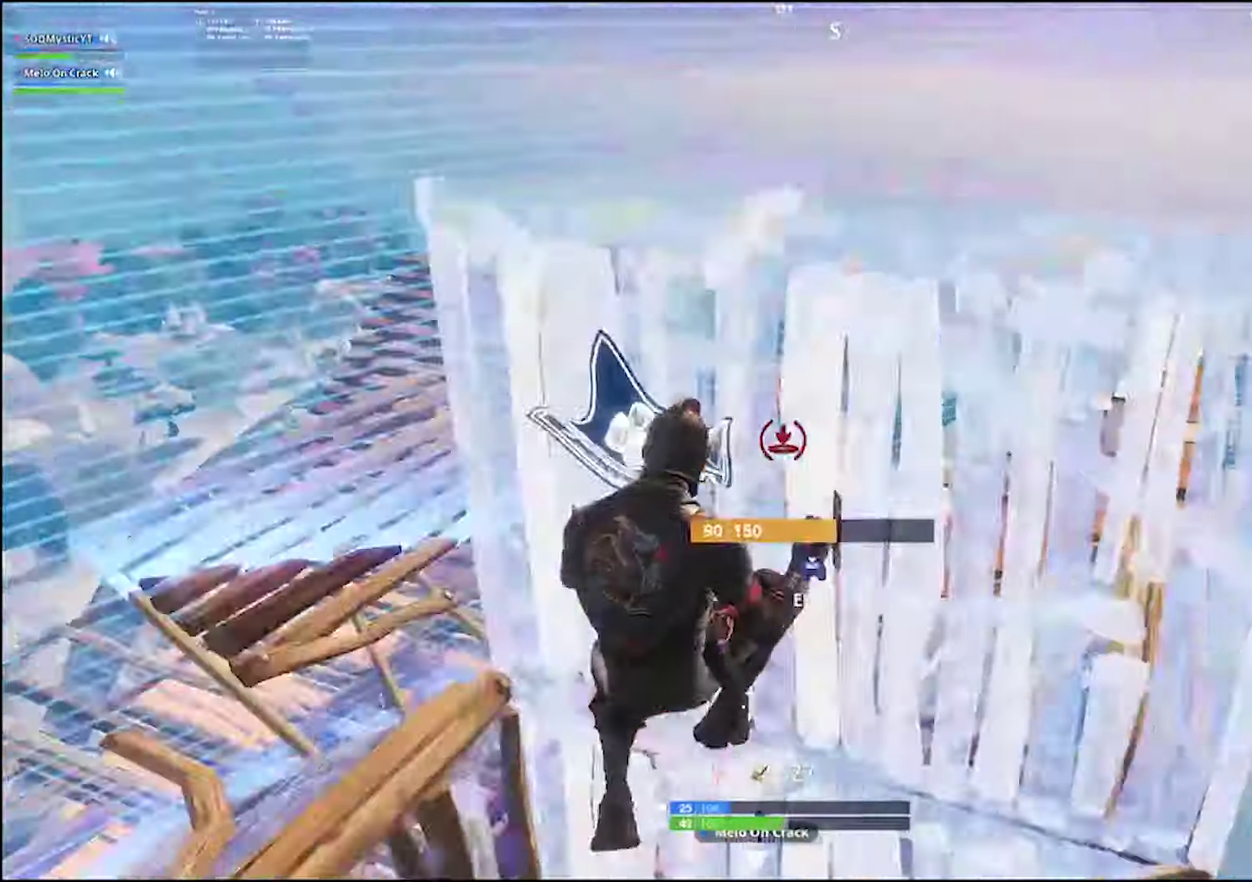
{"buttons": [], "left_stick": "left", "right_stick": "center", "events": [[16, "left_stick", "up-right"], [83, "left_stick", "down-left"], [116, "CIRCLE", "down"], [166, "left_stick", "left"], [183, "CIRCLE", "up"], [183, "R2", "up"], [350, "right_stick", "up"], [466, "right_stick", "center"]]}
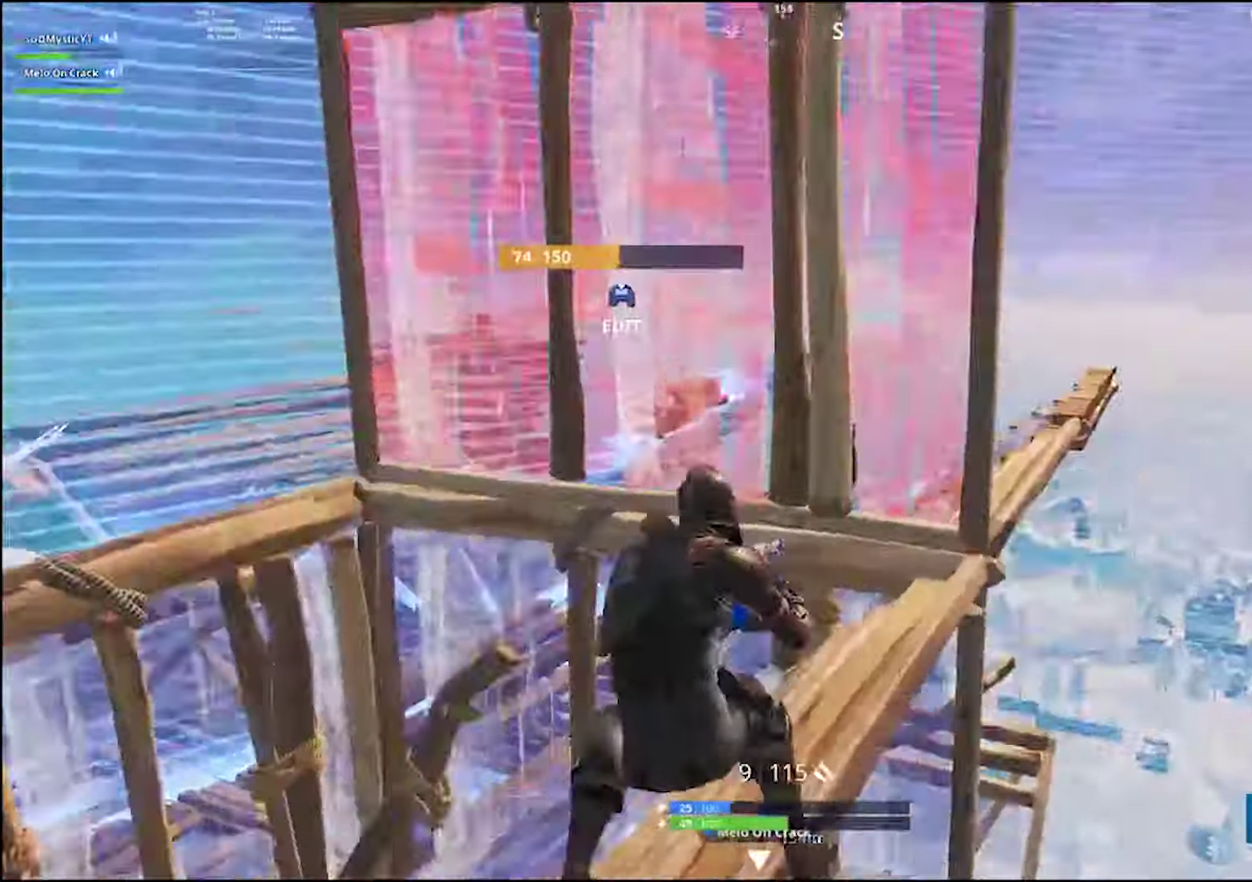
{"buttons": ["L2"], "left_stick": "up", "right_stick": "center", "events": [[66, "CROSS", "down"], [133, "CROSS", "up"], [183, "left_stick", "up-left"], [233, "CIRCLE", "down"], [283, "CIRCLE", "up"], [316, "left_stick", "up"], [400, "L2", "down"], [400, "right_stick", "up-right"], [500, "right_stick", "center"]]}
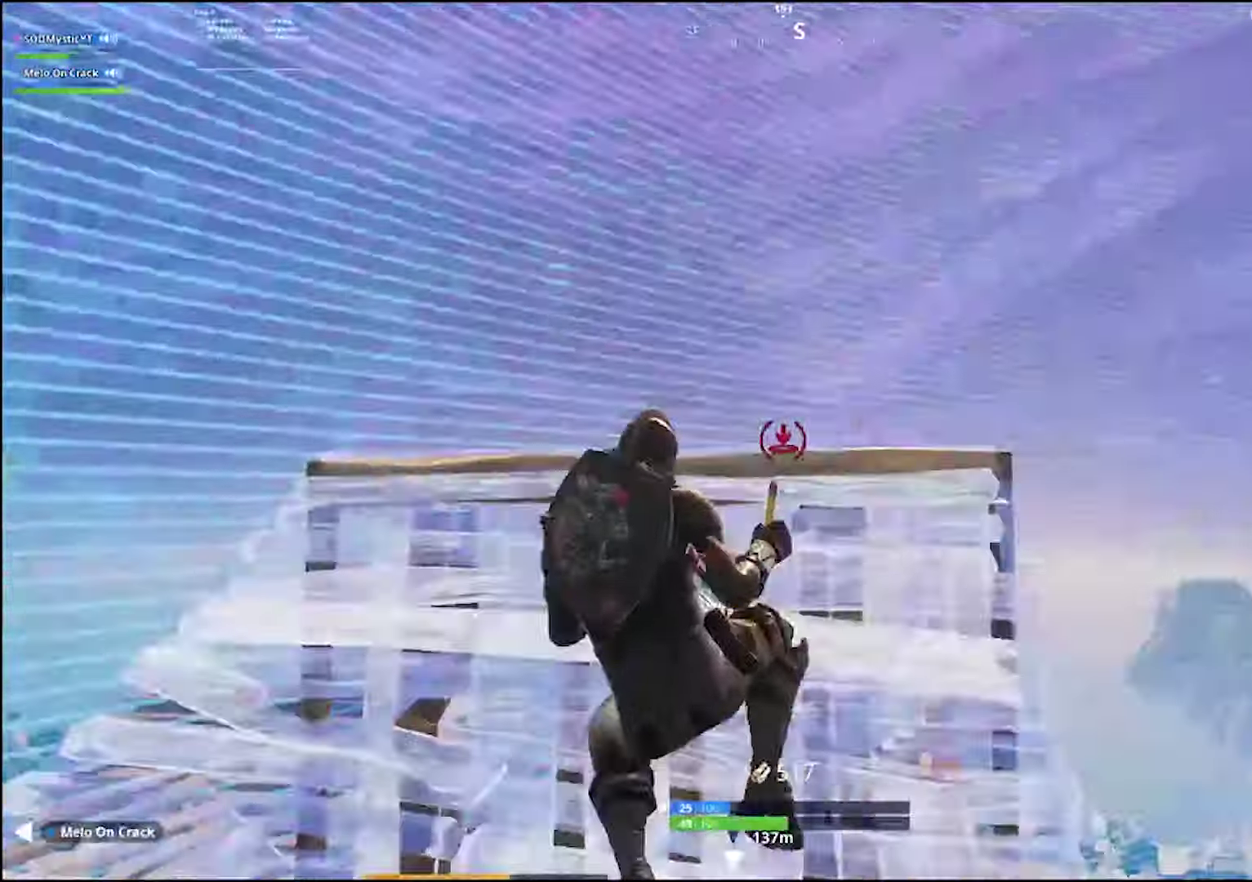
{"buttons": [], "left_stick": "up-left", "right_stick": "center", "events": [[67, "CIRCLE", "down"], [83, "L2", "up"], [150, "CIRCLE", "up"], [233, "right_stick", "down"], [350, "right_stick", "center"], [367, "left_stick", "up-left"]]}
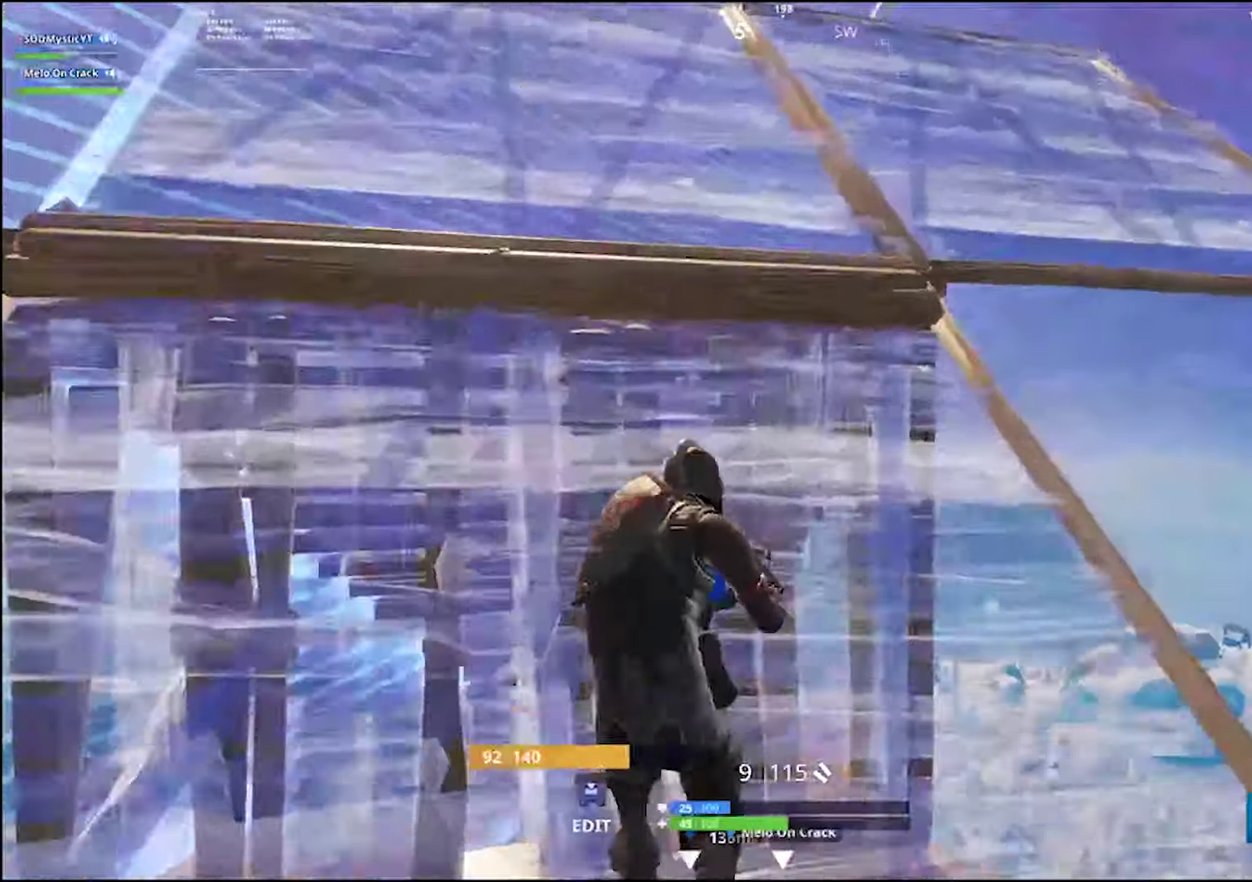
{"buttons": [], "left_stick": "up", "right_stick": "right", "events": [[67, "left_stick", "up"], [167, "left_stick", "up-left"], [233, "CIRCLE", "down"], [317, "CIRCLE", "up"], [417, "left_stick", "up"], [433, "right_stick", "down-right"], [500, "right_stick", "right"]]}
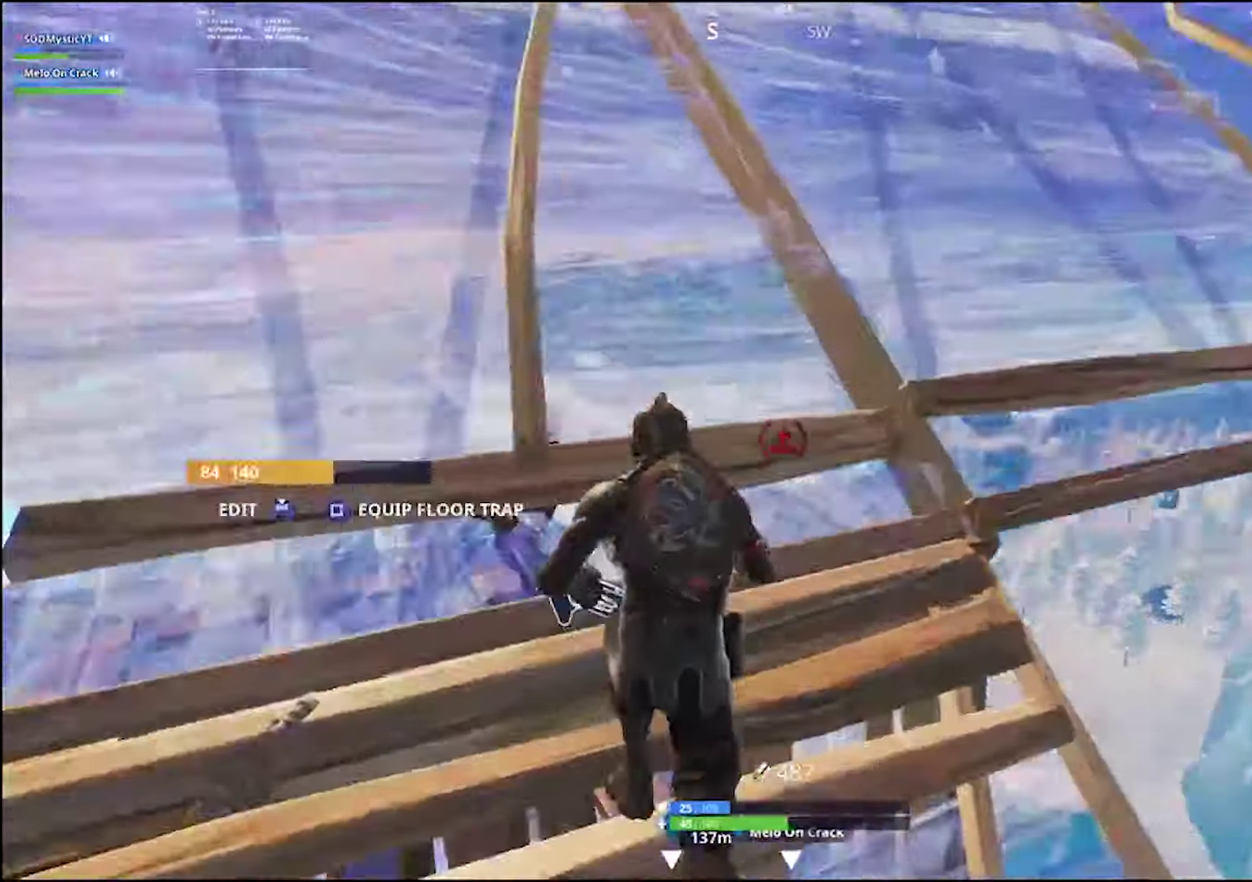
{"buttons": ["CIRCLE"], "left_stick": "up", "right_stick": "center", "events": [[67, "right_stick", "center"], [117, "CIRCLE", "down"], [267, "CIRCLE", "up"], [267, "right_stick", "down-left"], [383, "right_stick", "center"], [450, "CIRCLE", "down"]]}